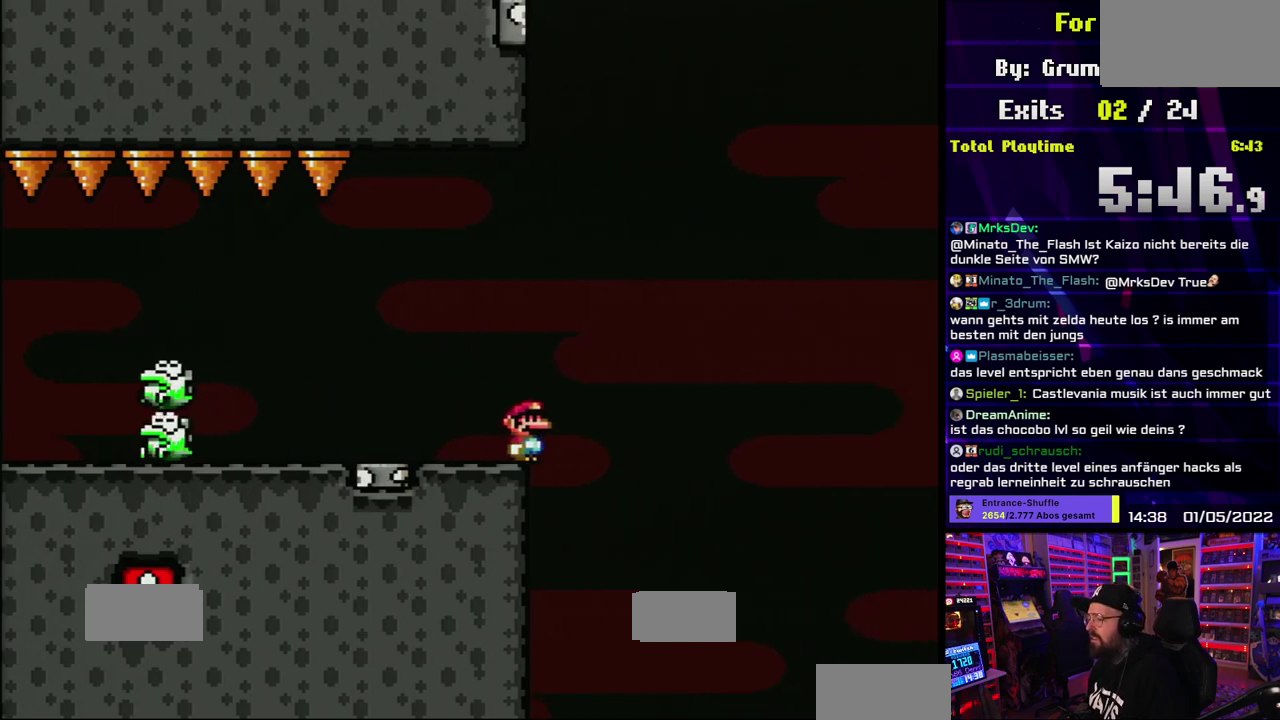
Gameplay with a controller (Nintendo layout); each line is a JSON object with the inputs held at the frame after it. "events" lists button and stick changes between this image and that frame as [ms after this image, input, new state], when the widget could be followed in between. Not read: DPAD_LEFT DPAD_RIGHT L1 L3 R1 R3 SELECT START.
{"buttons": ["B", "Y"], "events": [[17, "B", "down"]]}
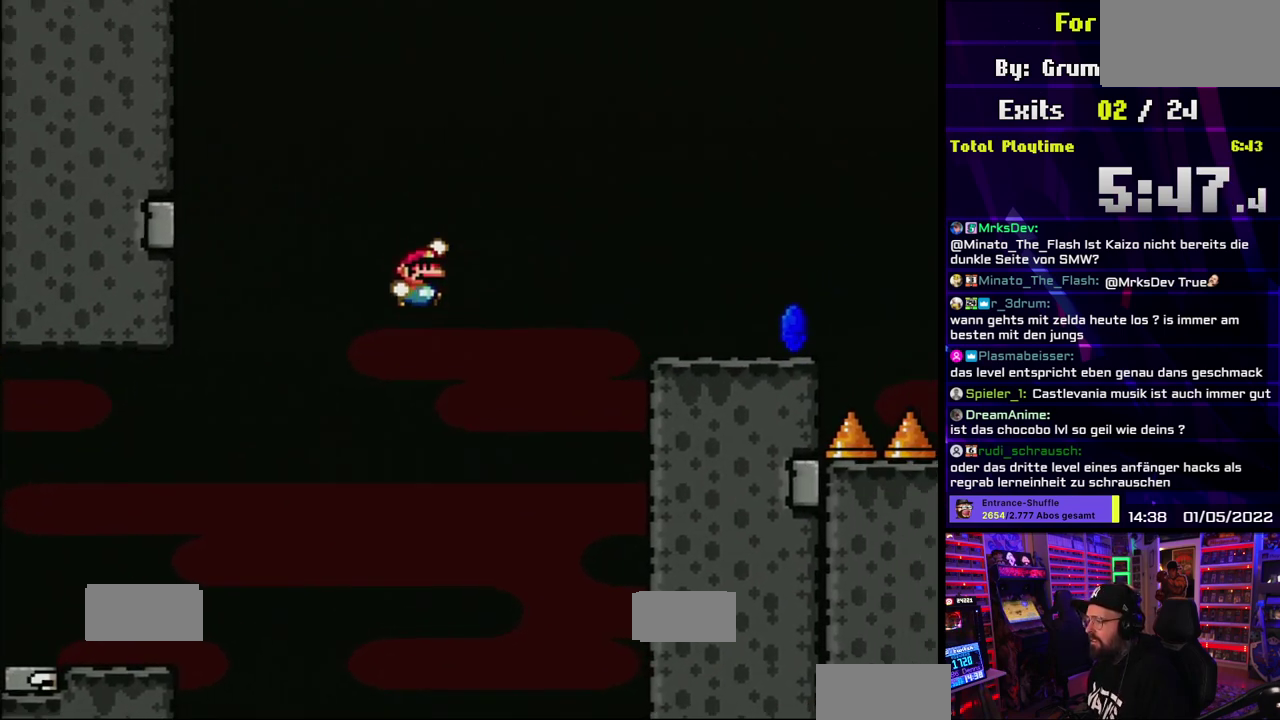
{"buttons": ["B", "Y"], "events": []}
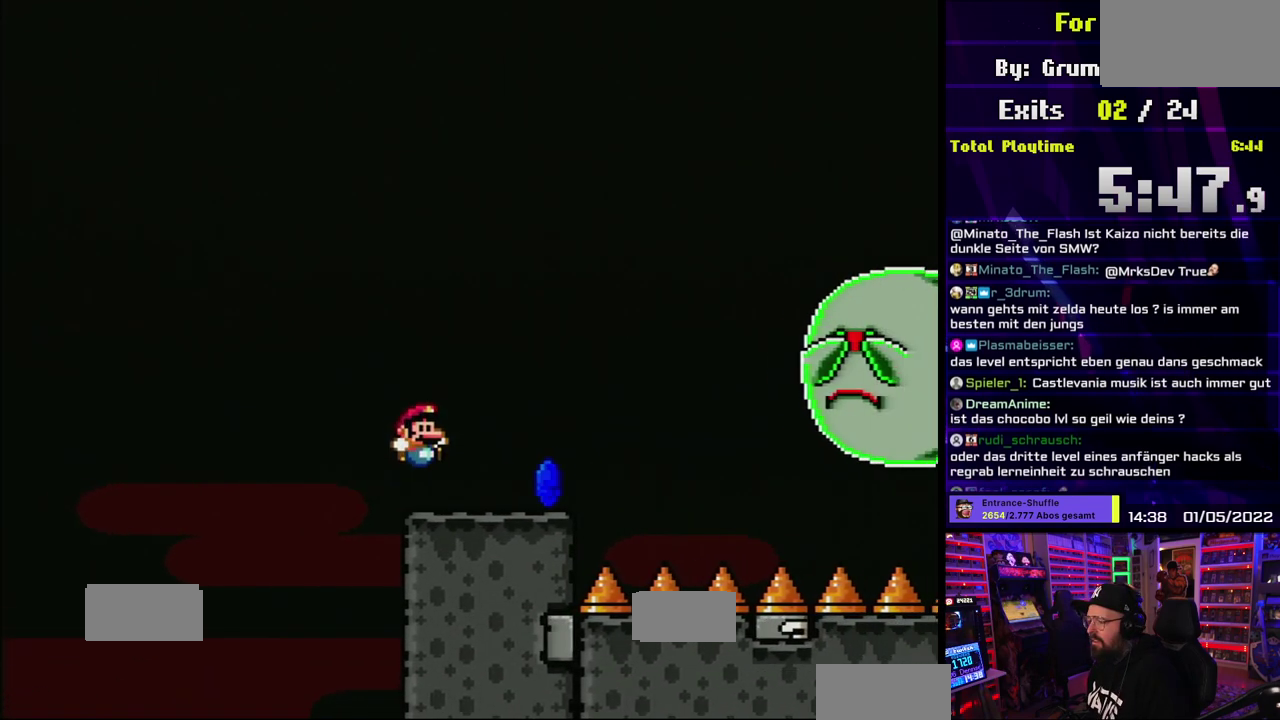
{"buttons": ["A", "X"], "events": [[17, "B", "up"], [50, "Y", "up"], [67, "X", "down"], [200, "A", "down"]]}
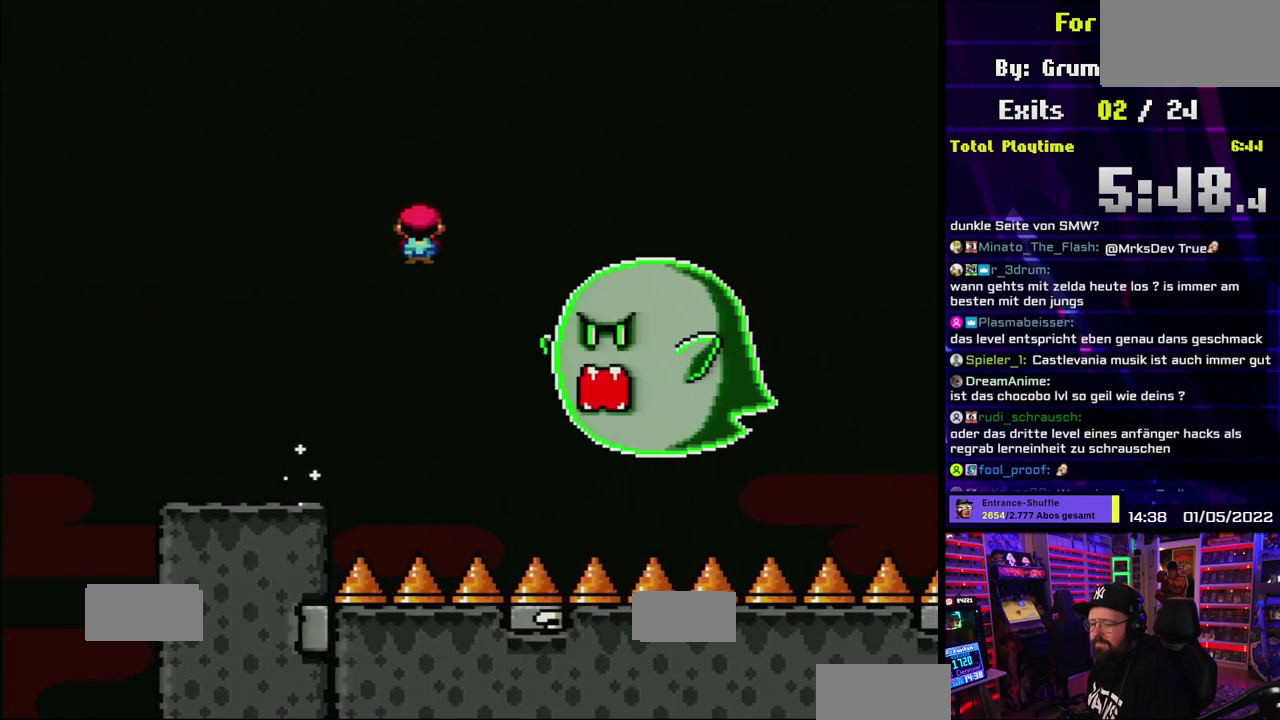
{"buttons": ["A", "X"], "events": [[117, "A", "up"], [333, "A", "down"]]}
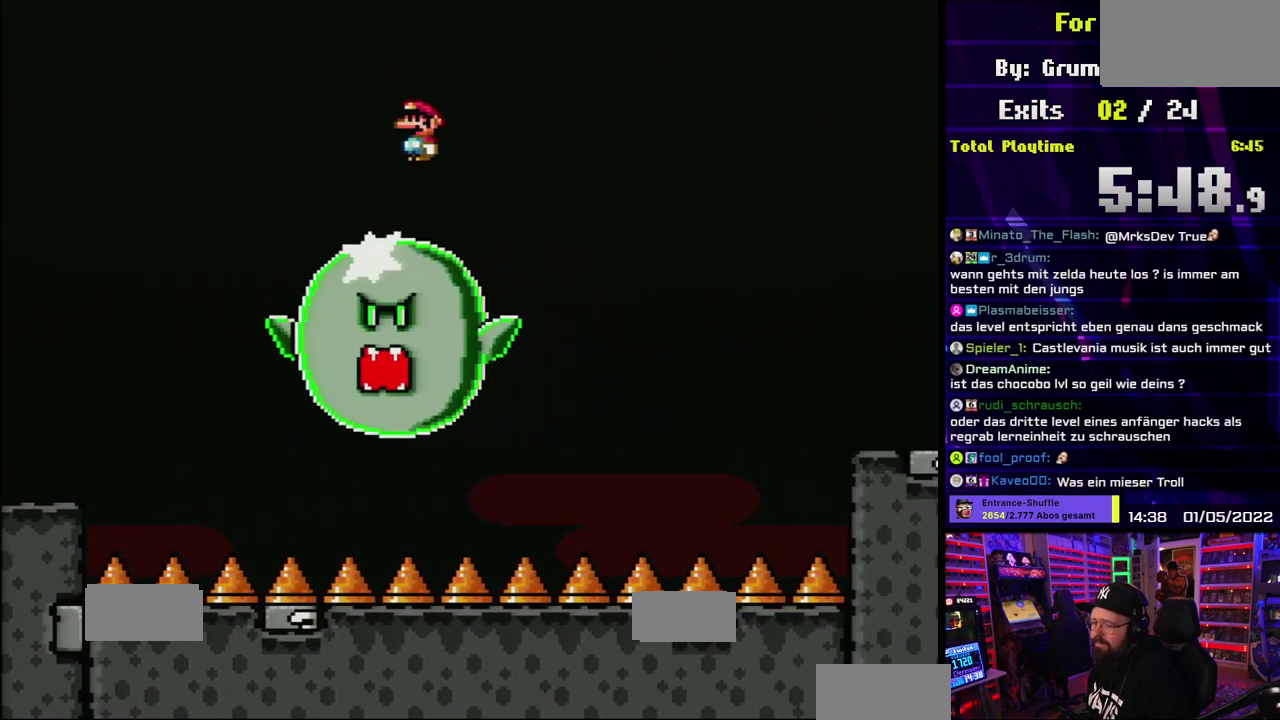
{"buttons": ["A", "X"], "events": []}
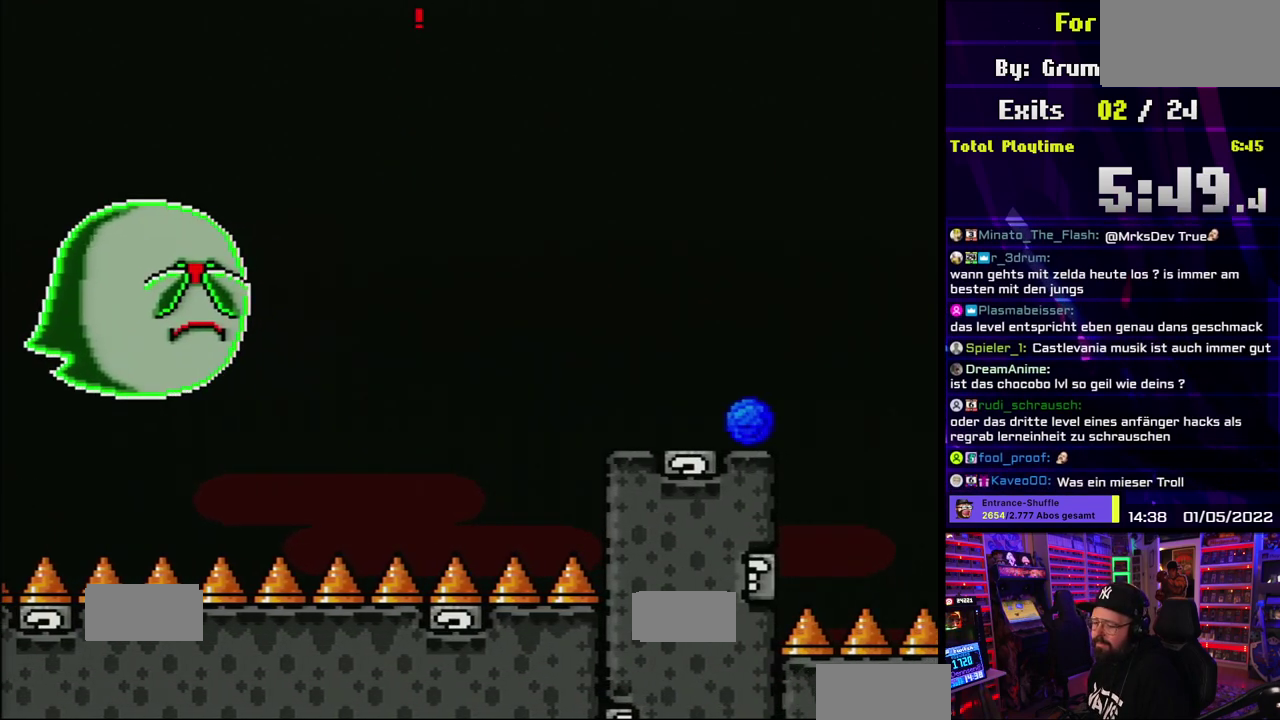
{"buttons": ["A", "X"], "events": []}
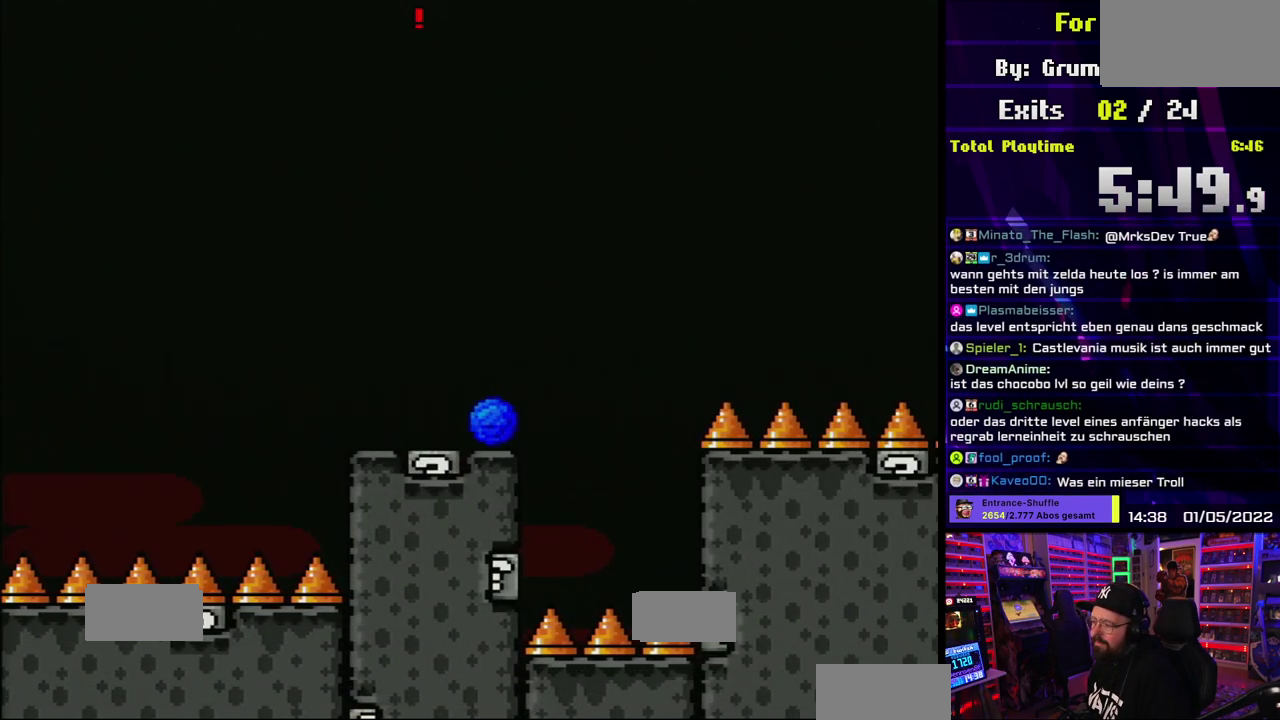
{"buttons": ["X"], "events": [[350, "A", "up"]]}
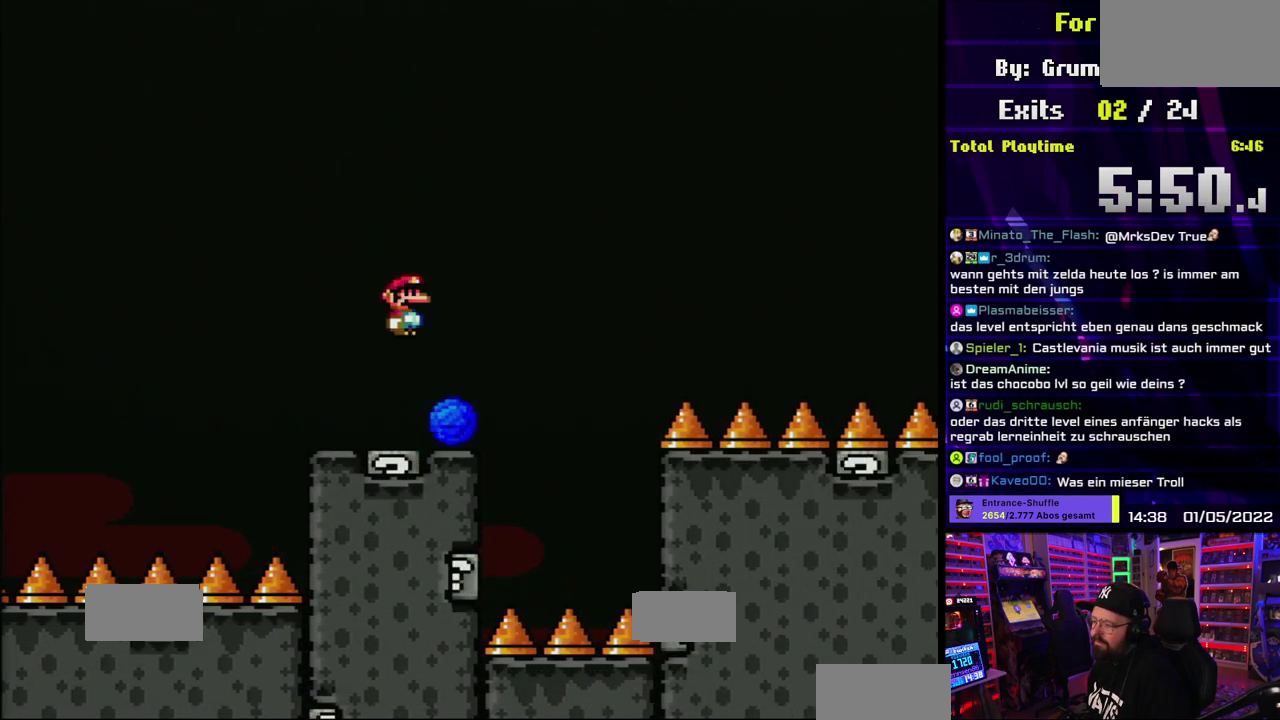
{"buttons": ["A", "X"], "events": [[283, "A", "down"]]}
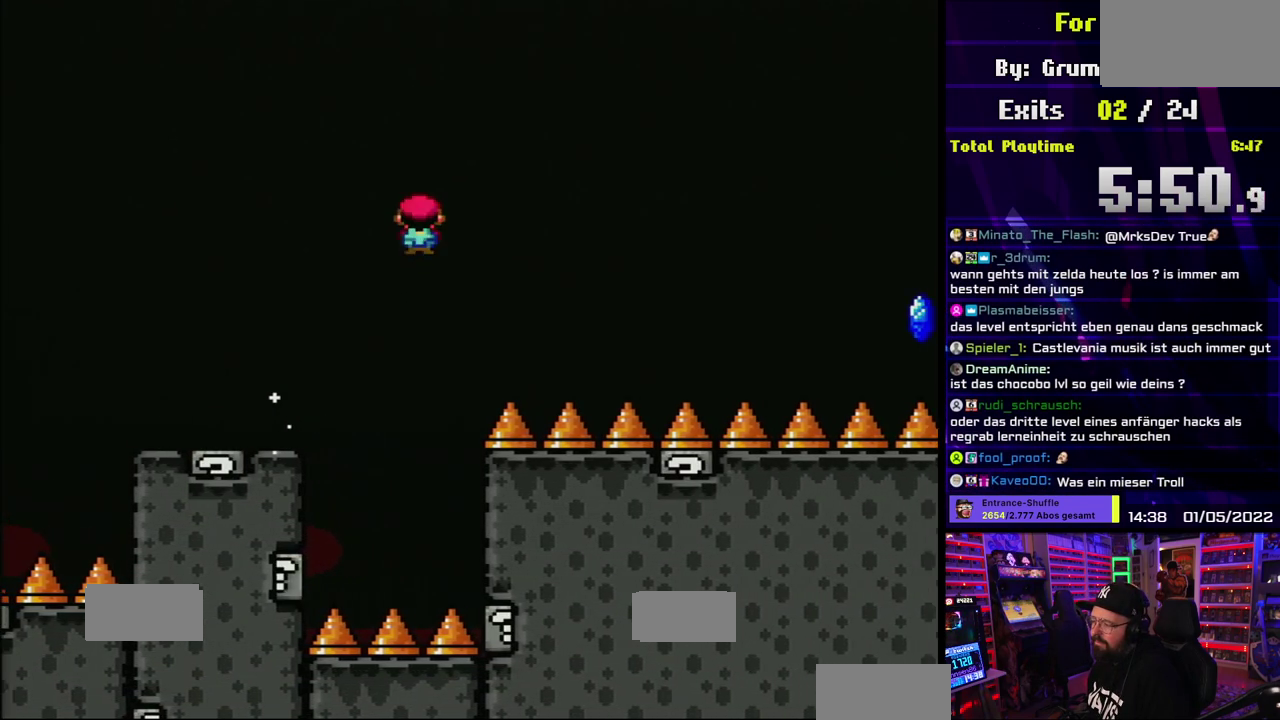
{"buttons": ["A", "X"], "events": []}
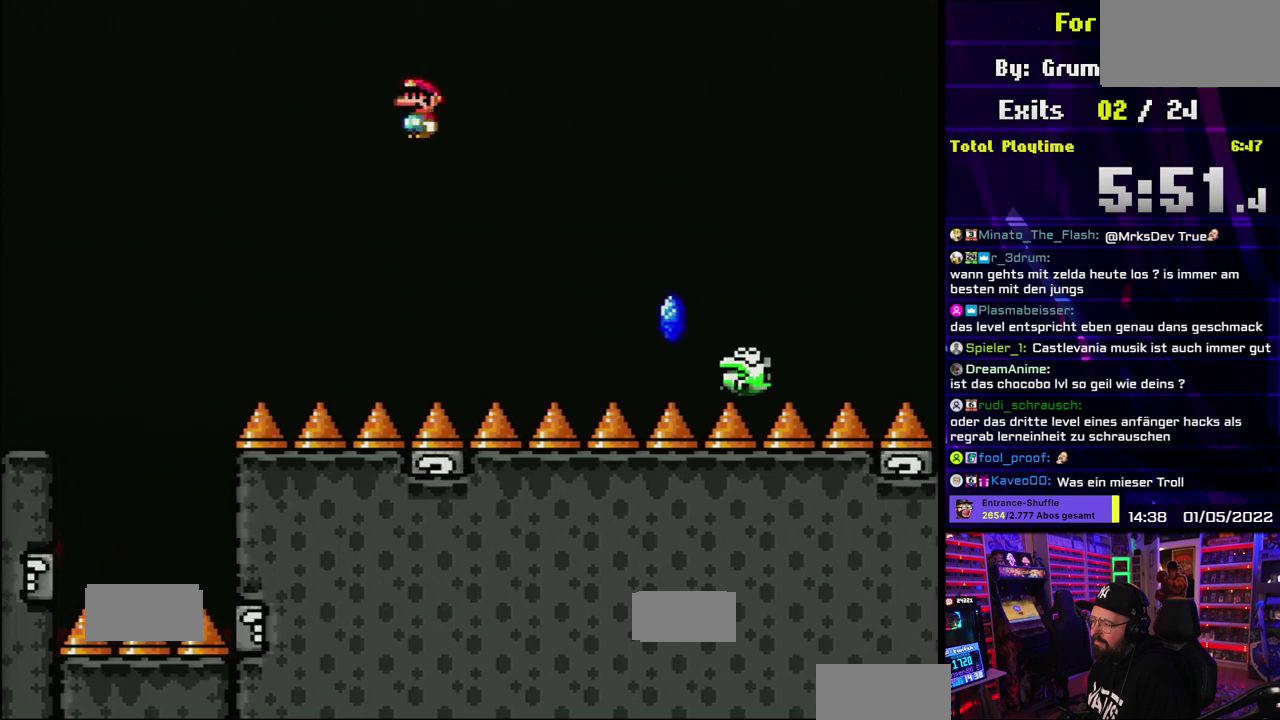
{"buttons": ["A", "X"], "events": []}
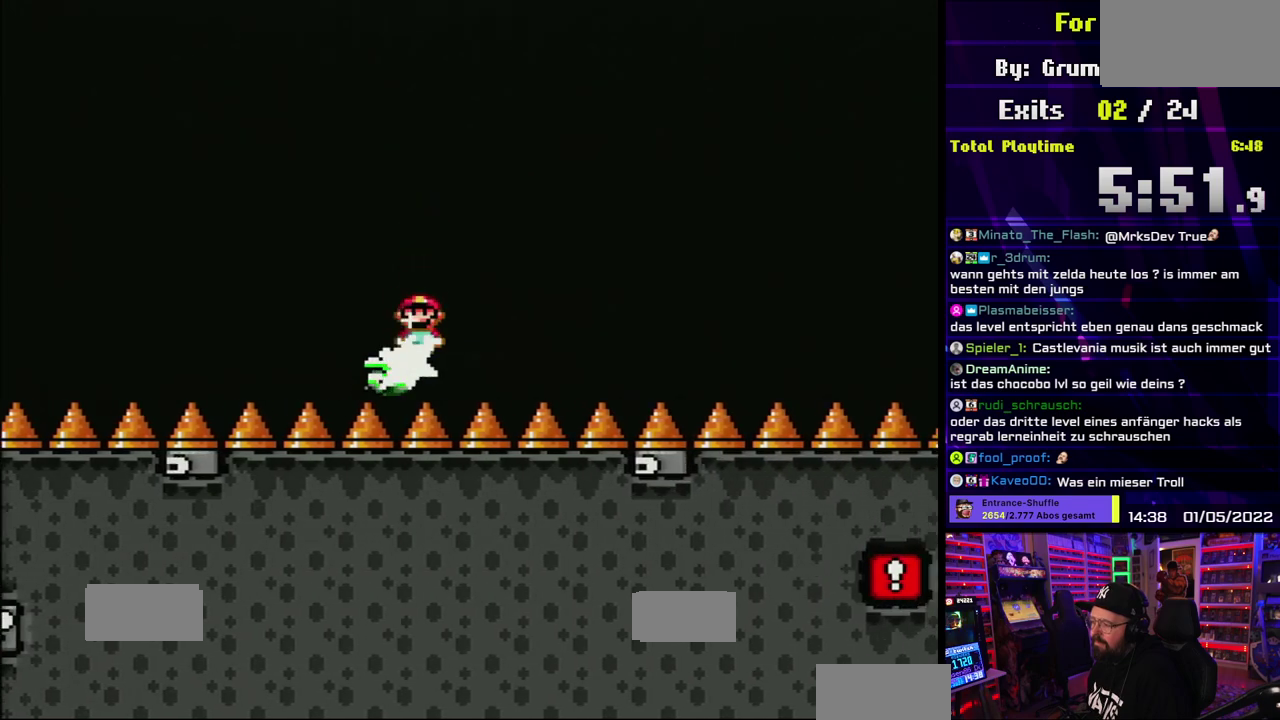
{"buttons": ["A", "X"], "events": []}
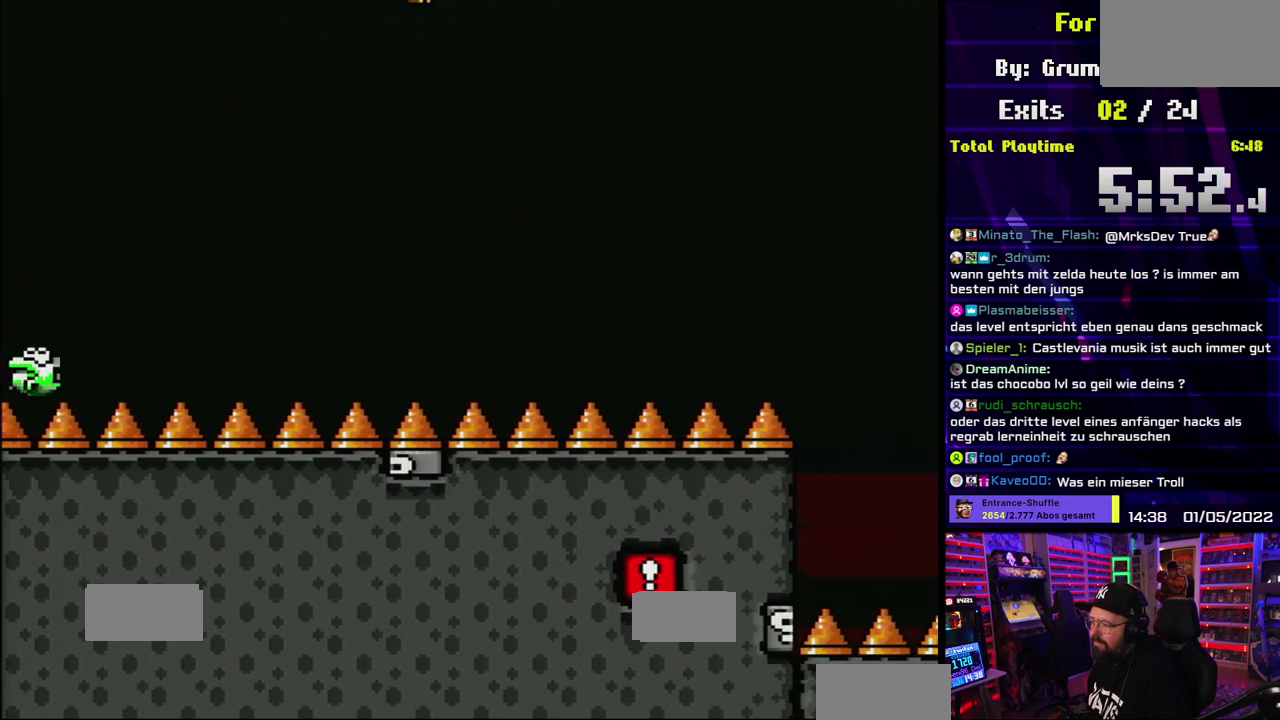
{"buttons": ["A"], "events": [[500, "X", "up"]]}
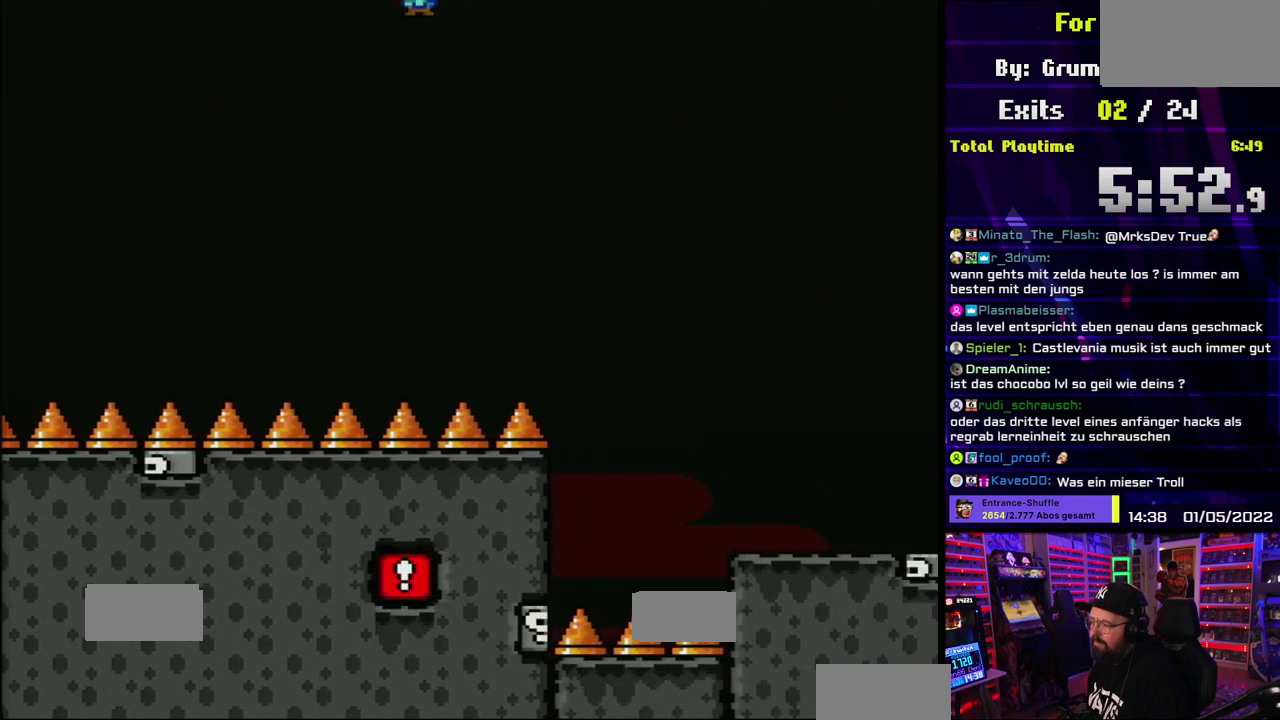
{"buttons": ["A", "X"], "events": [[17, "X", "down"]]}
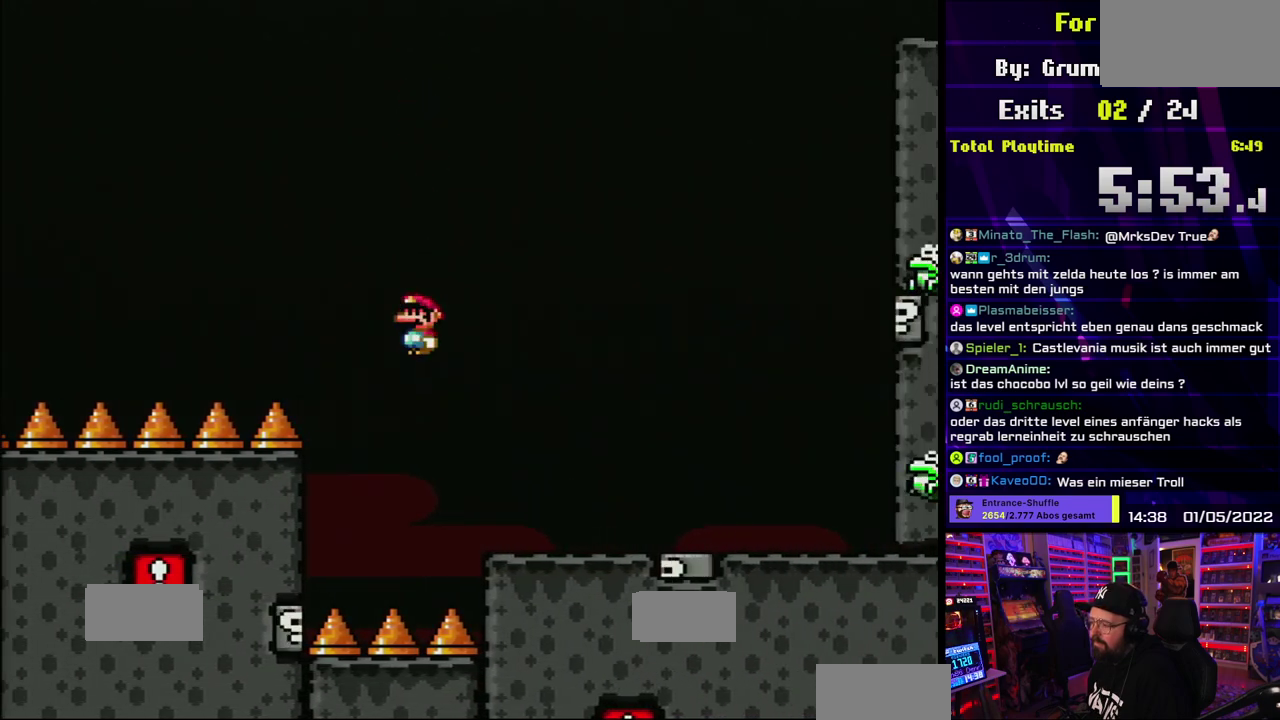
{"buttons": ["X"], "events": [[233, "A", "up"]]}
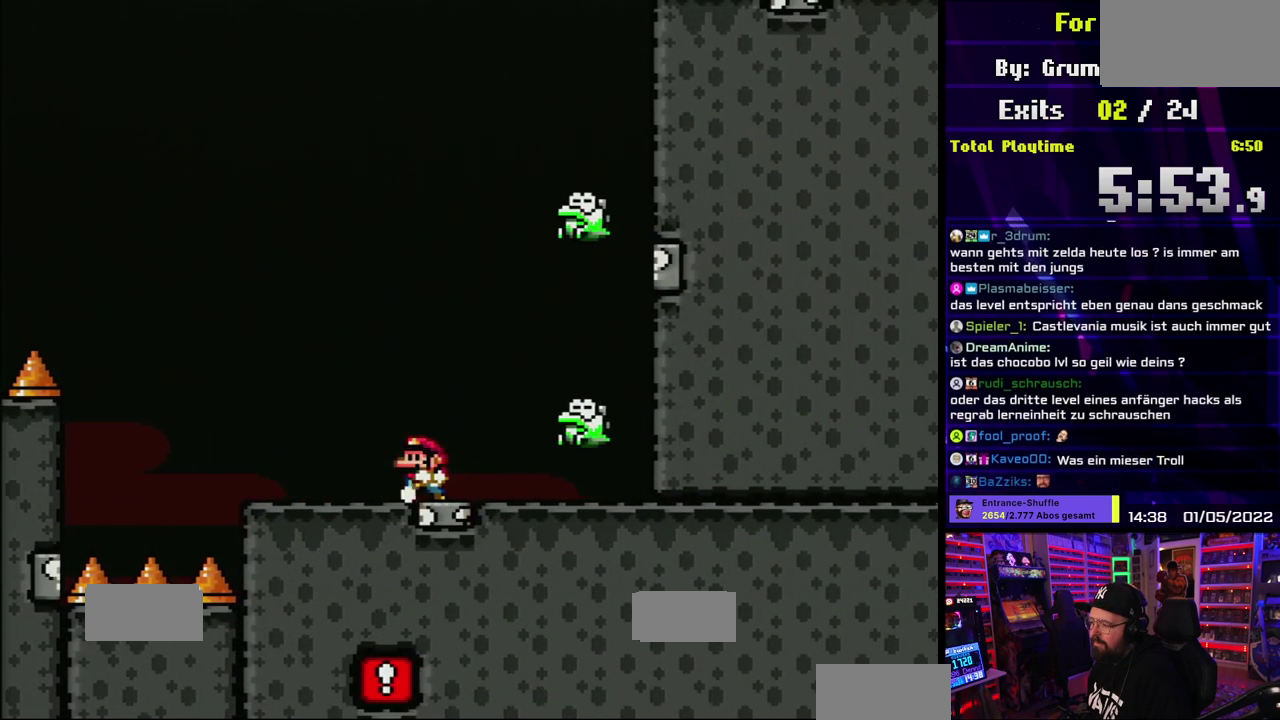
{"buttons": ["X"], "events": []}
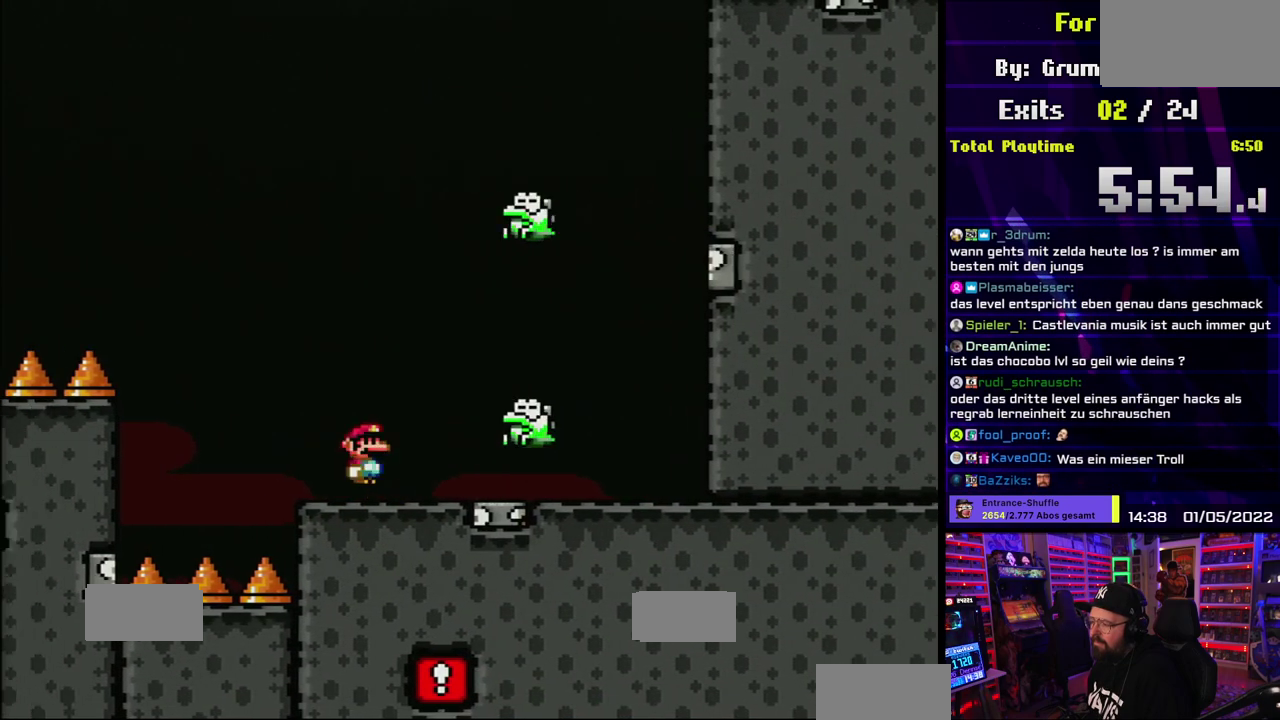
{"buttons": ["A", "X"], "events": [[17, "A", "down"]]}
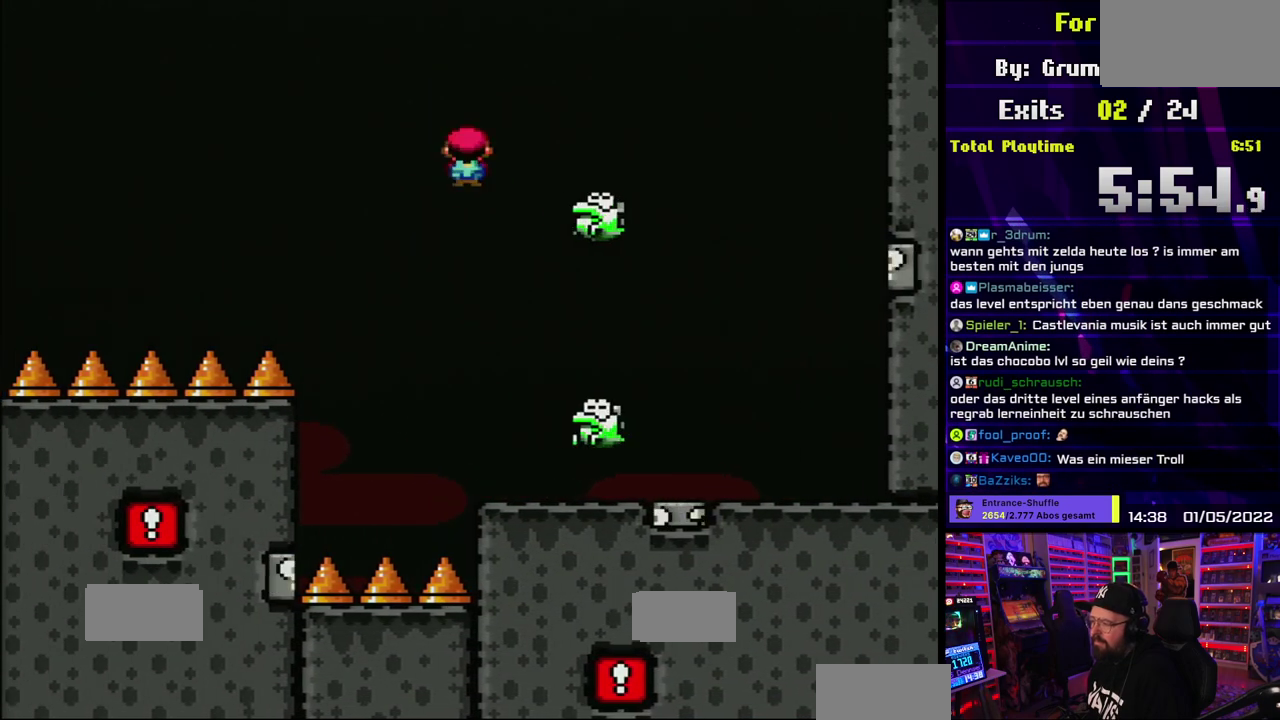
{"buttons": ["A", "X"], "events": [[33, "A", "up"], [167, "A", "down"]]}
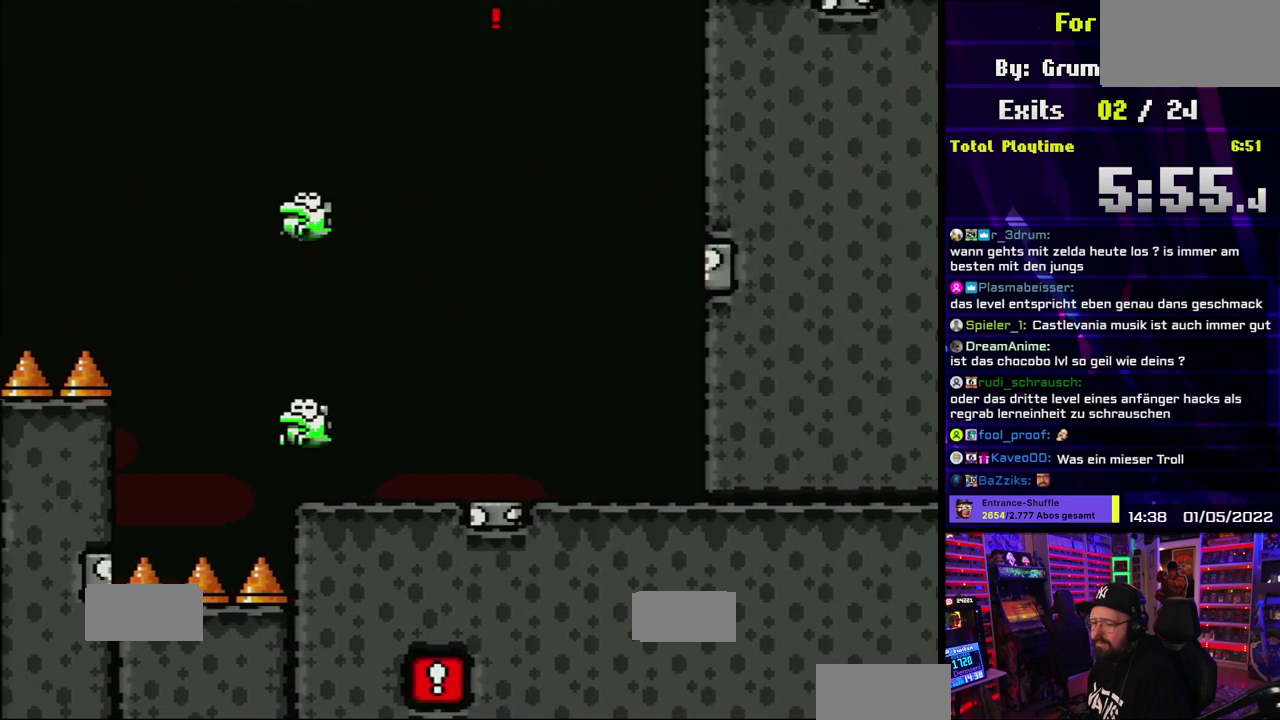
{"buttons": ["A", "X"], "events": []}
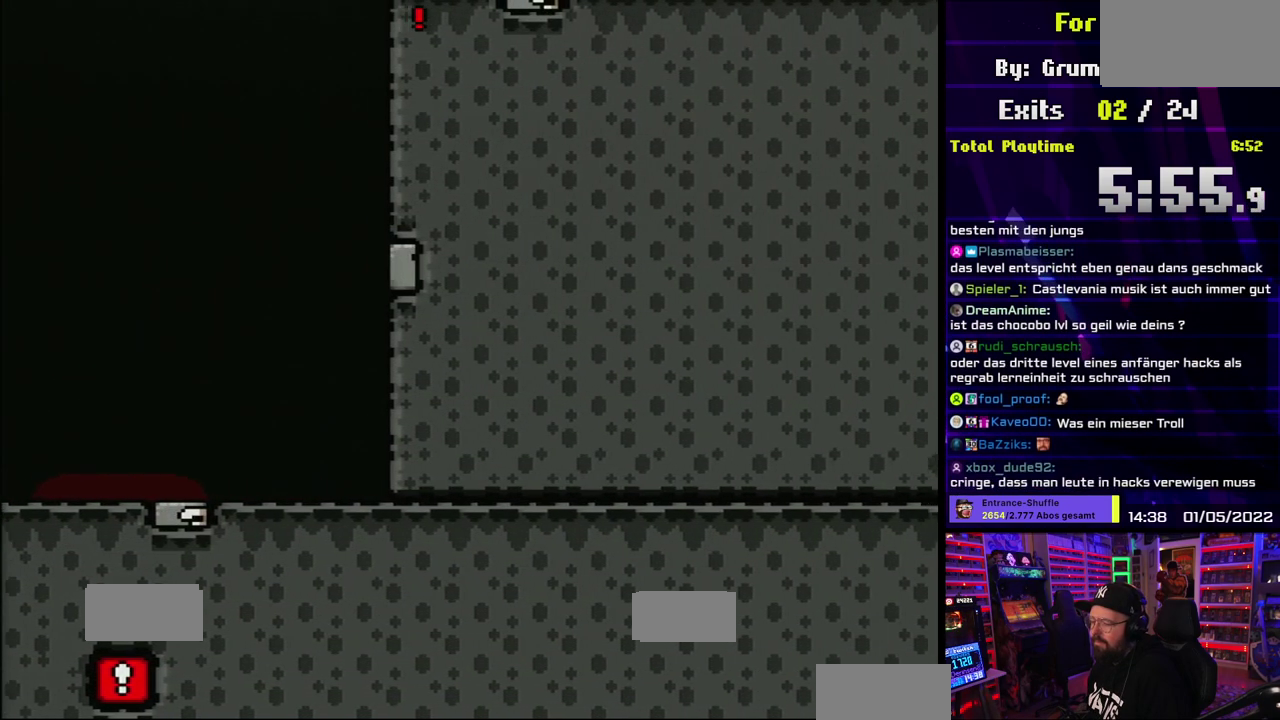
{"buttons": ["X"], "events": [[150, "A", "up"]]}
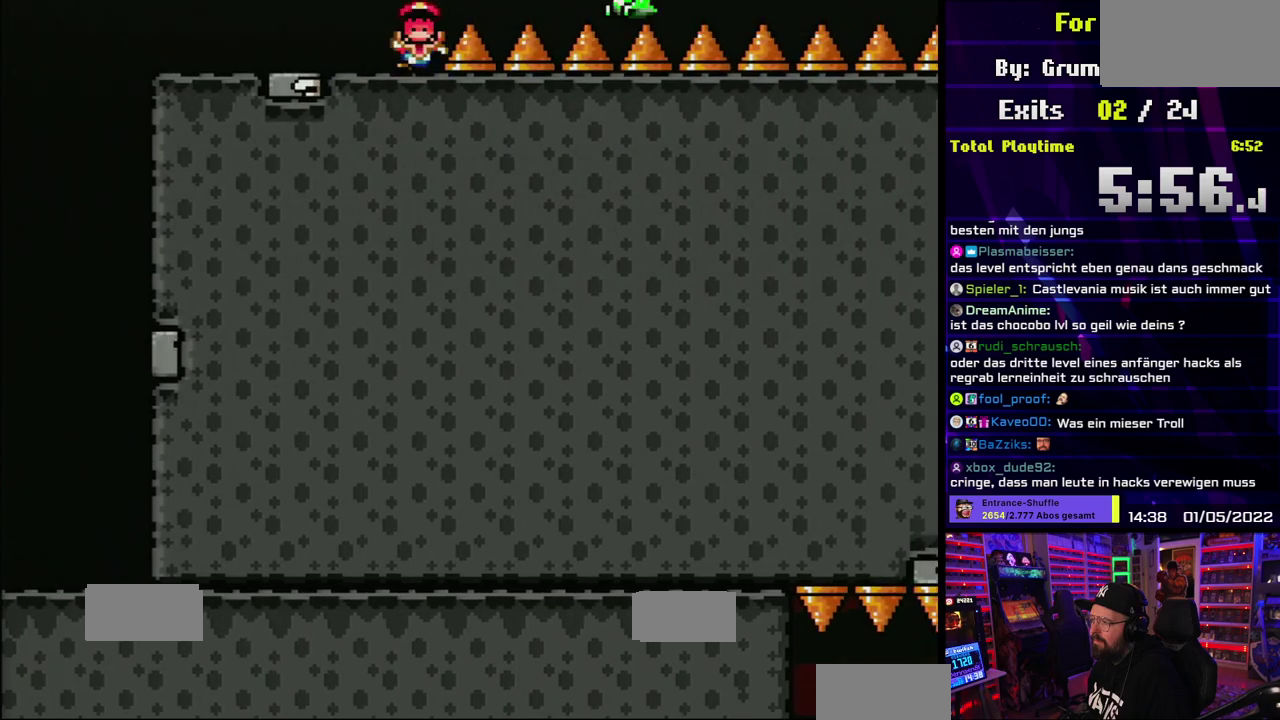
{"buttons": [], "events": [[233, "A", "down"], [333, "A", "up"], [467, "X", "up"]]}
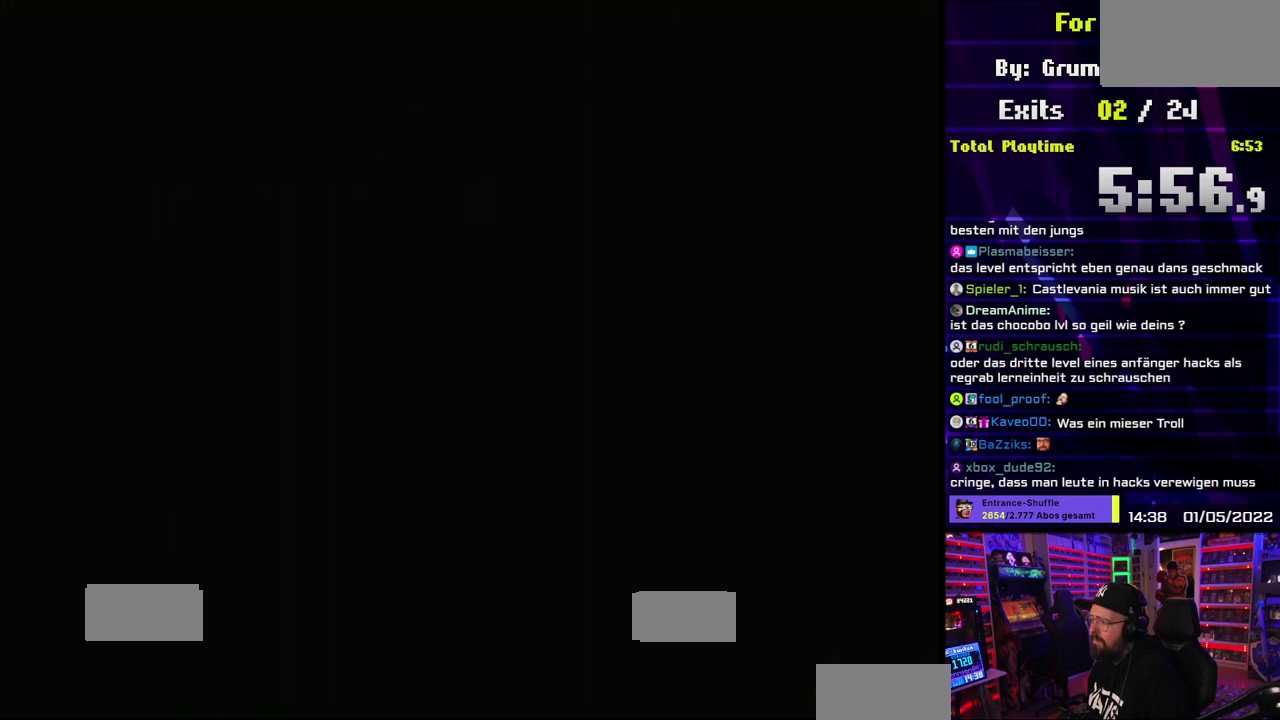
{"buttons": [], "events": []}
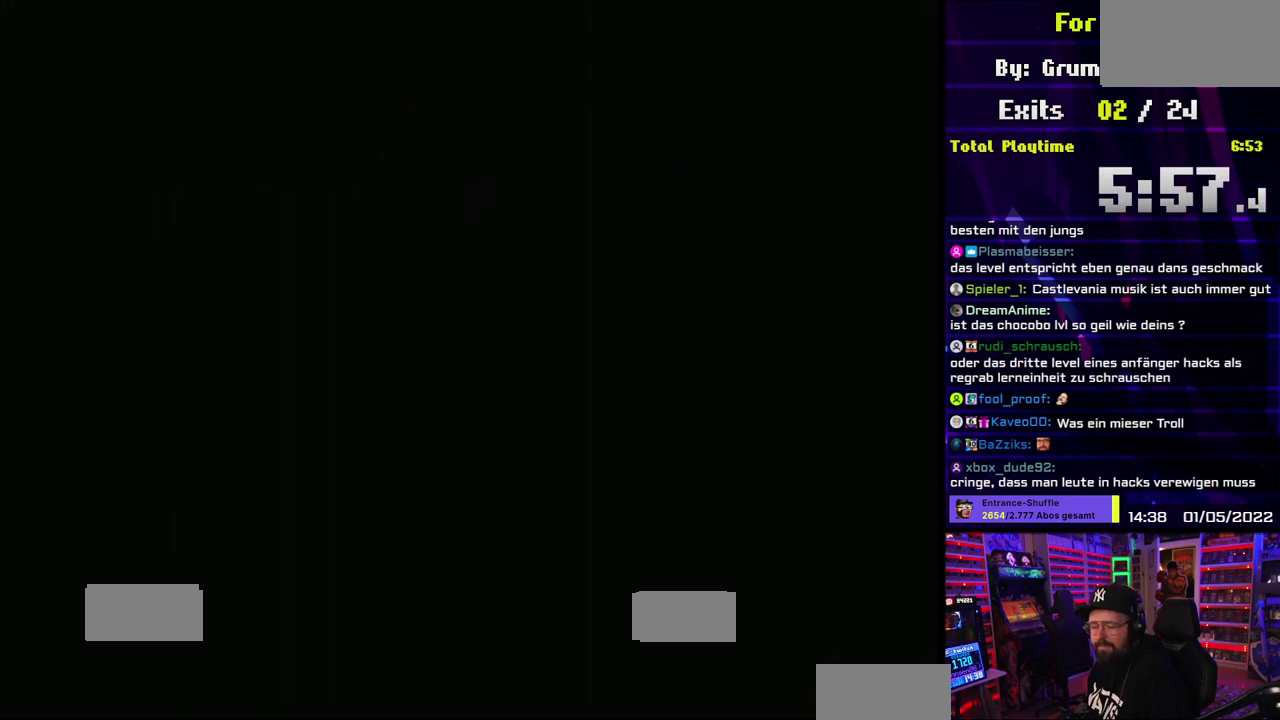
{"buttons": [], "events": []}
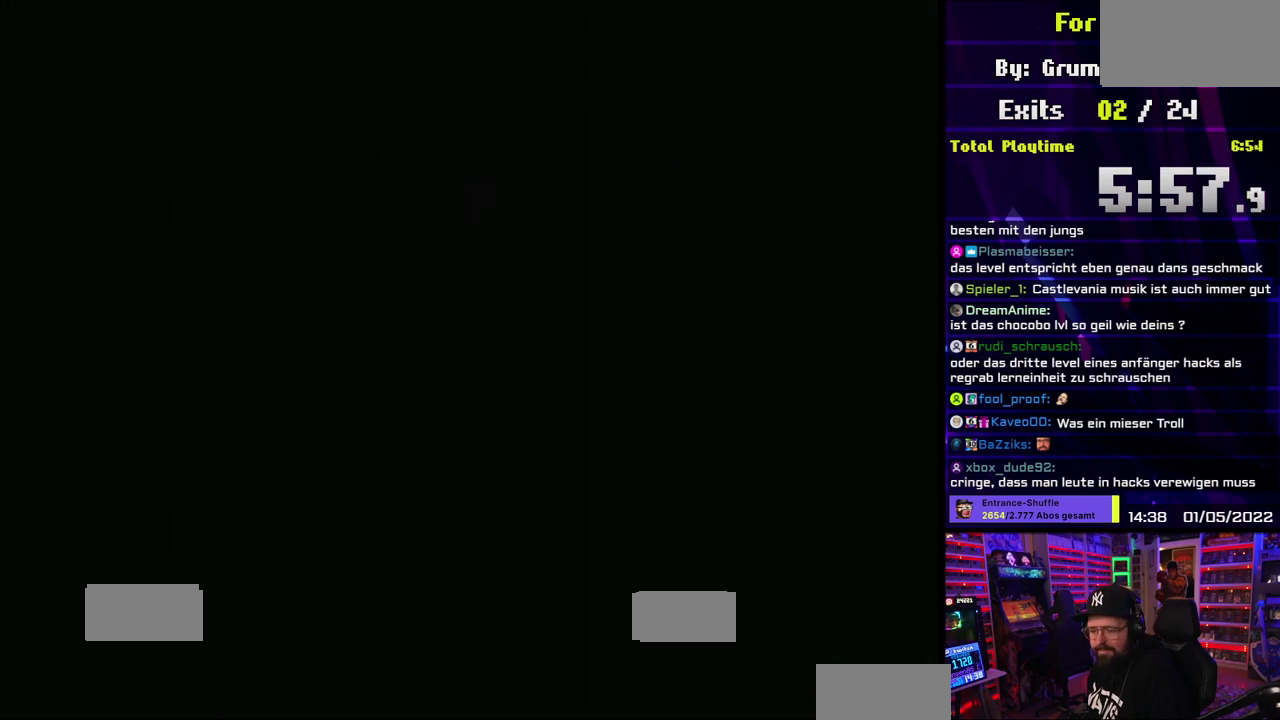
{"buttons": [], "events": []}